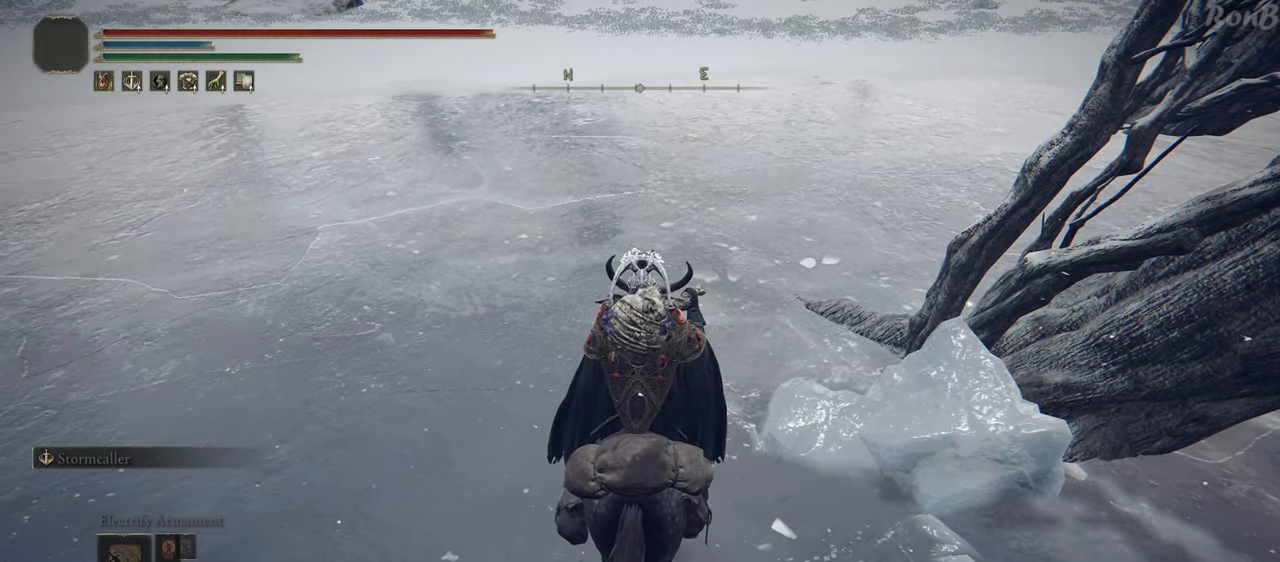
Gameplay with a controller (PlayStation layout); each line is a JSON object with the inputs held at the frame after it. "events" lists button and stick changes between this image and that frame as [ms after this image, input, new state], when the widget could be followed in between. Not read: R2.
{"buttons": [], "left_stick": "center", "right_stick": "center", "events": [[150, "left_stick", "up-left"], [267, "left_stick", "center"]]}
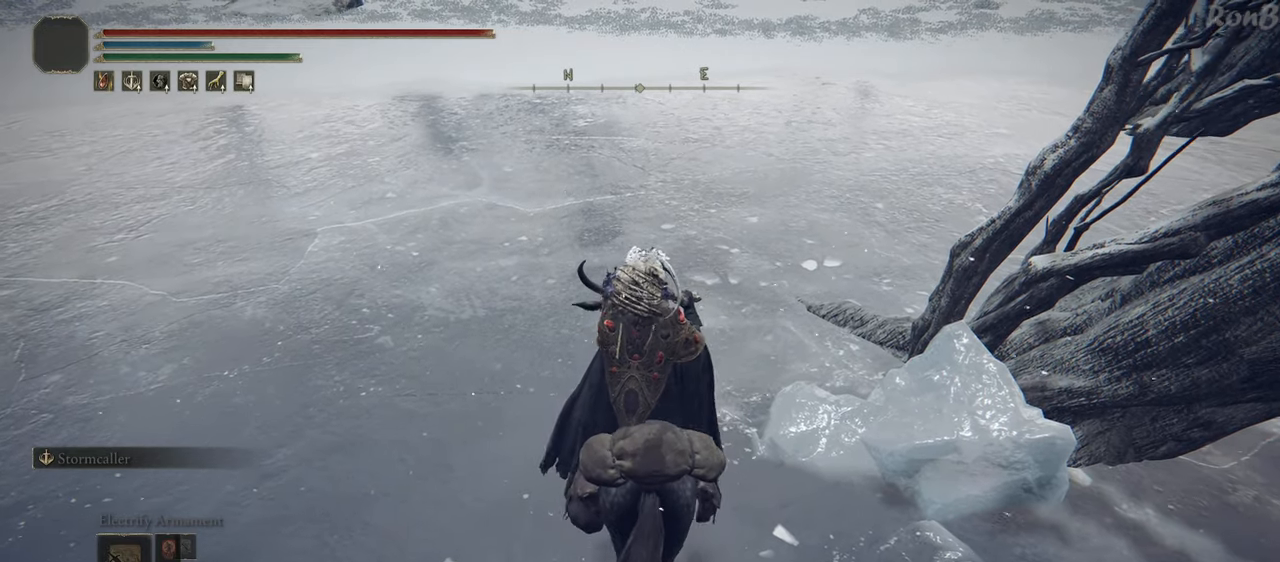
{"buttons": [], "left_stick": "center", "right_stick": "up-left", "events": [[467, "right_stick", "up-left"]]}
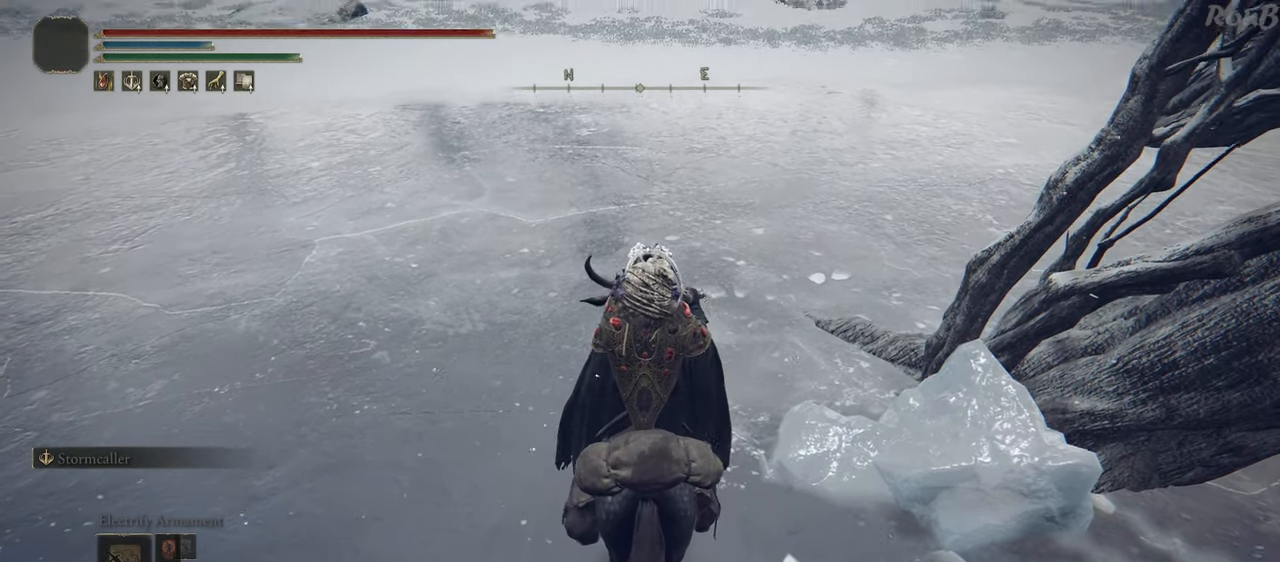
{"buttons": [], "left_stick": "center", "right_stick": "center", "events": [[83, "right_stick", "center"]]}
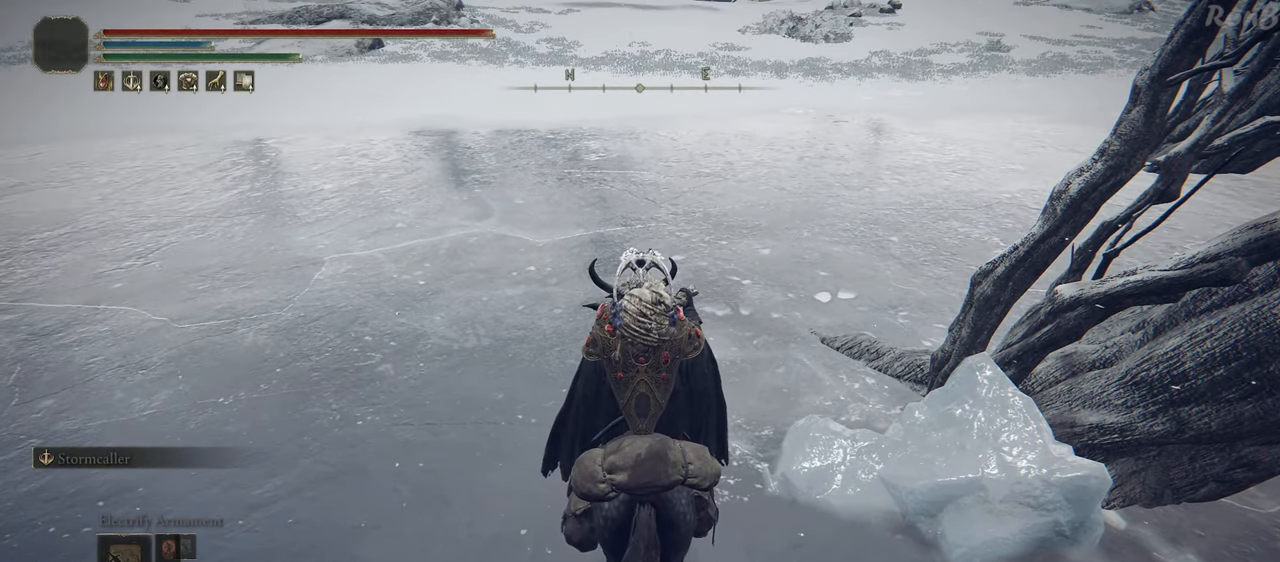
{"buttons": [], "left_stick": "center", "right_stick": "center", "events": []}
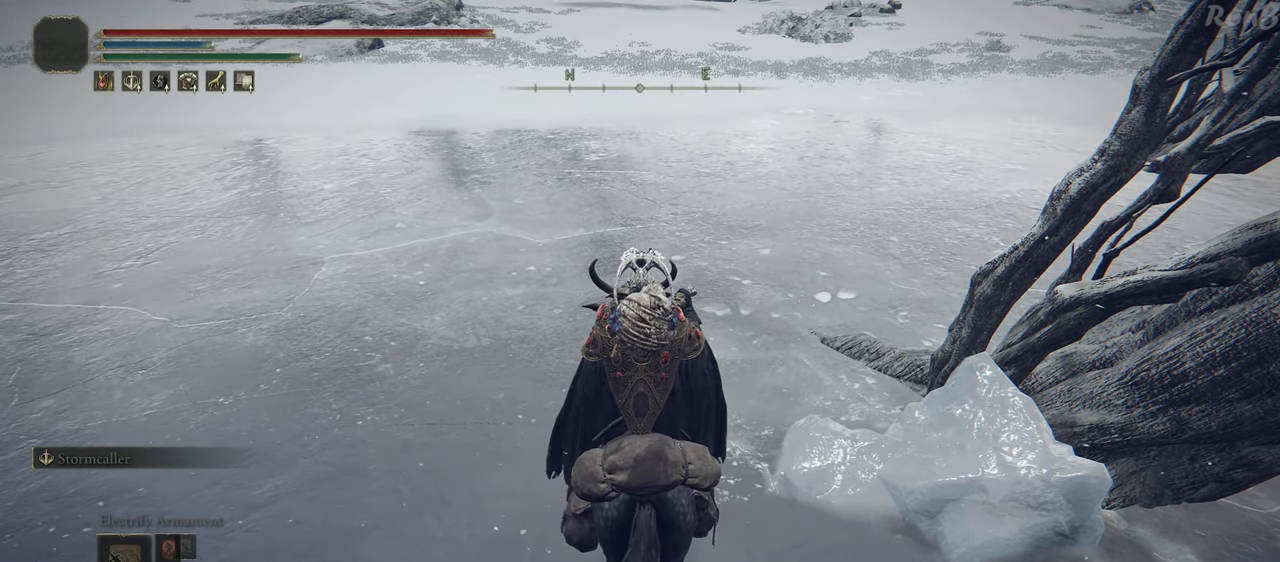
{"buttons": ["CIRCLE"], "left_stick": "center", "right_stick": "center", "events": [[183, "CIRCLE", "down"]]}
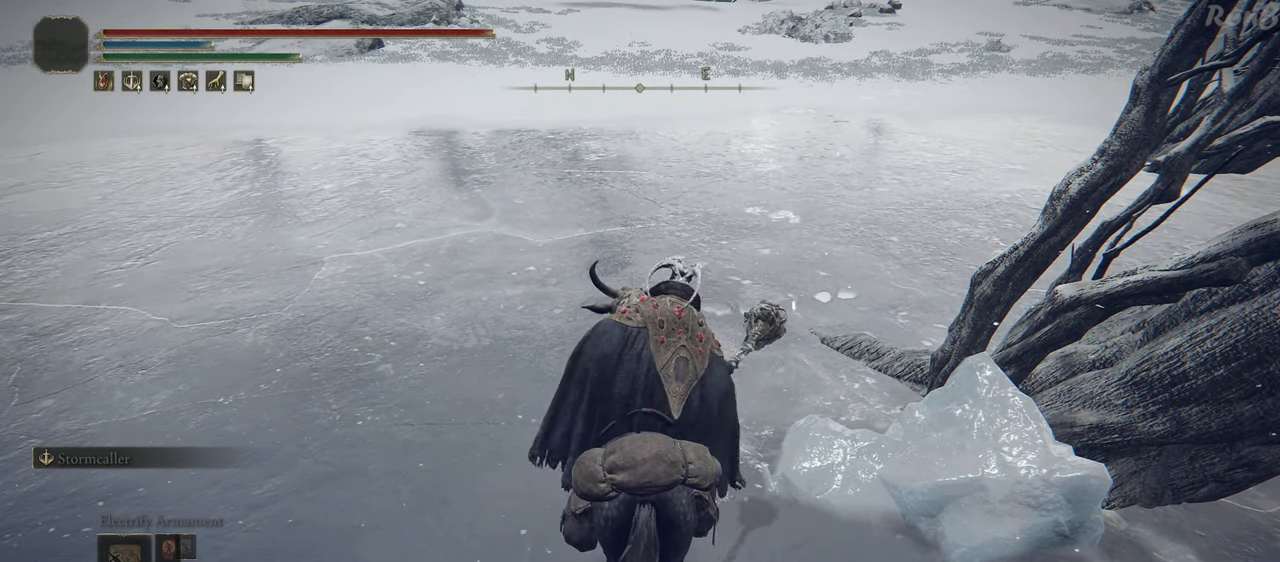
{"buttons": ["CIRCLE"], "left_stick": "center", "right_stick": "center", "events": []}
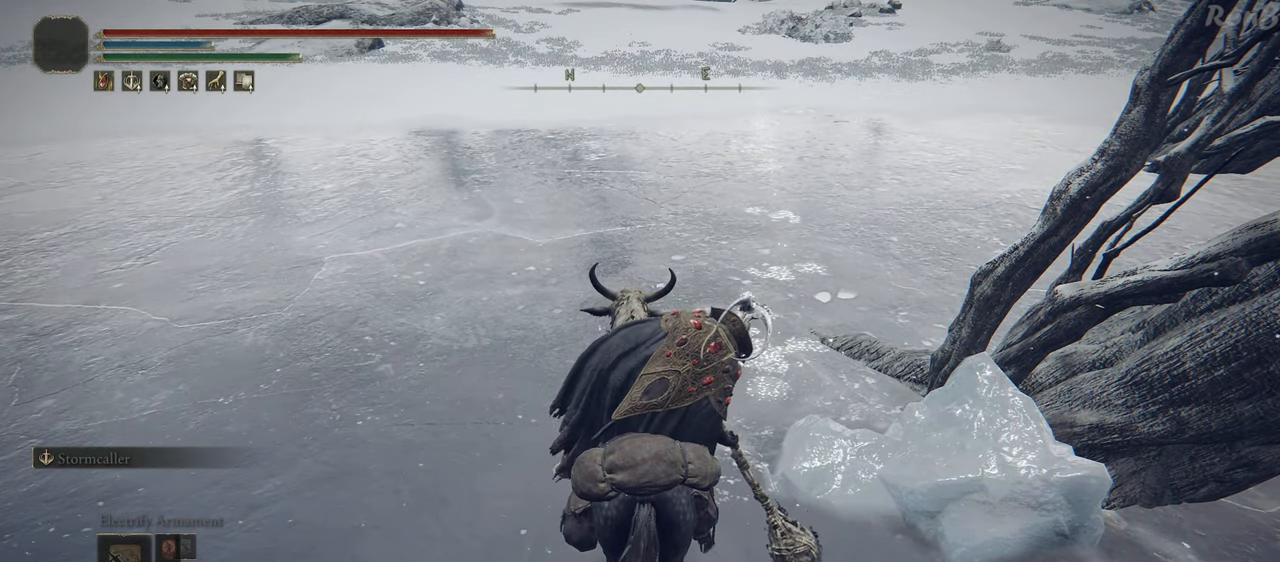
{"buttons": [], "left_stick": "center", "right_stick": "center", "events": [[450, "CIRCLE", "up"]]}
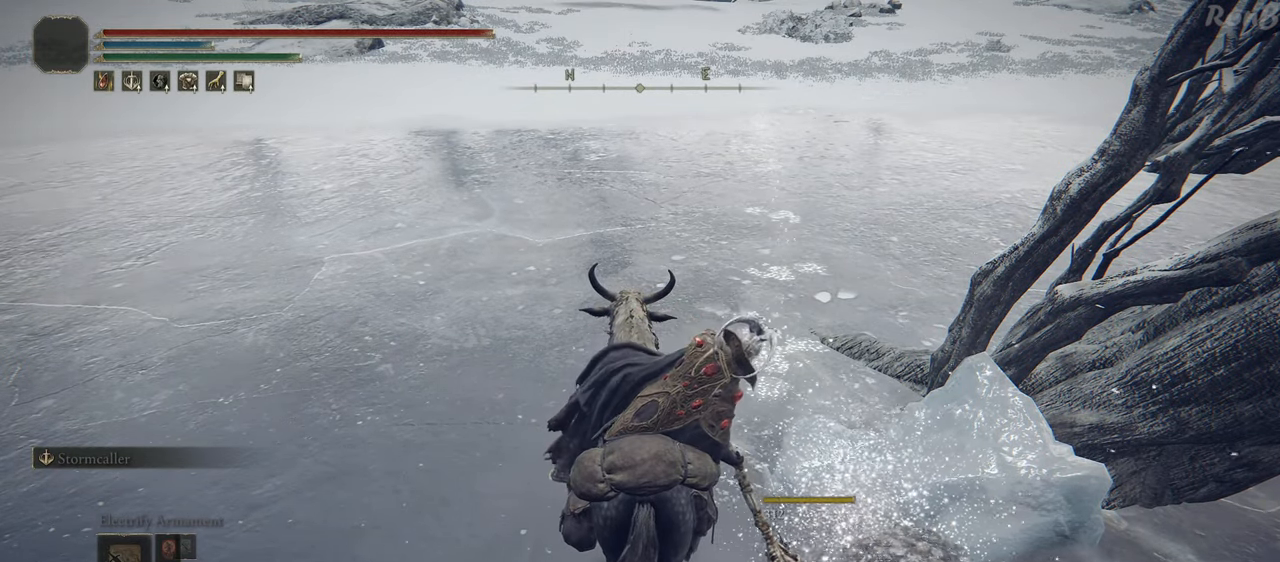
{"buttons": [], "left_stick": "down-left", "right_stick": "right", "events": [[133, "L1", "down"], [200, "L1", "up"], [267, "right_stick", "right"], [283, "left_stick", "left"], [417, "left_stick", "down-left"]]}
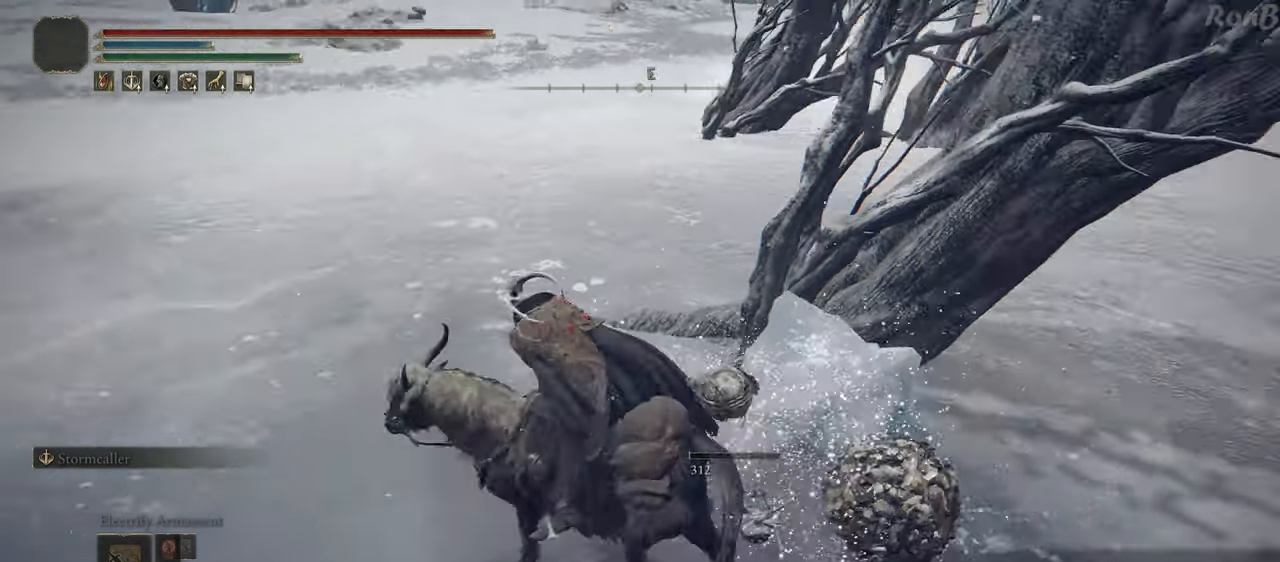
{"buttons": [], "left_stick": "up-right", "right_stick": "center", "events": [[67, "left_stick", "down"], [167, "left_stick", "down-right"], [300, "left_stick", "right"], [417, "left_stick", "up-right"], [450, "right_stick", "center"]]}
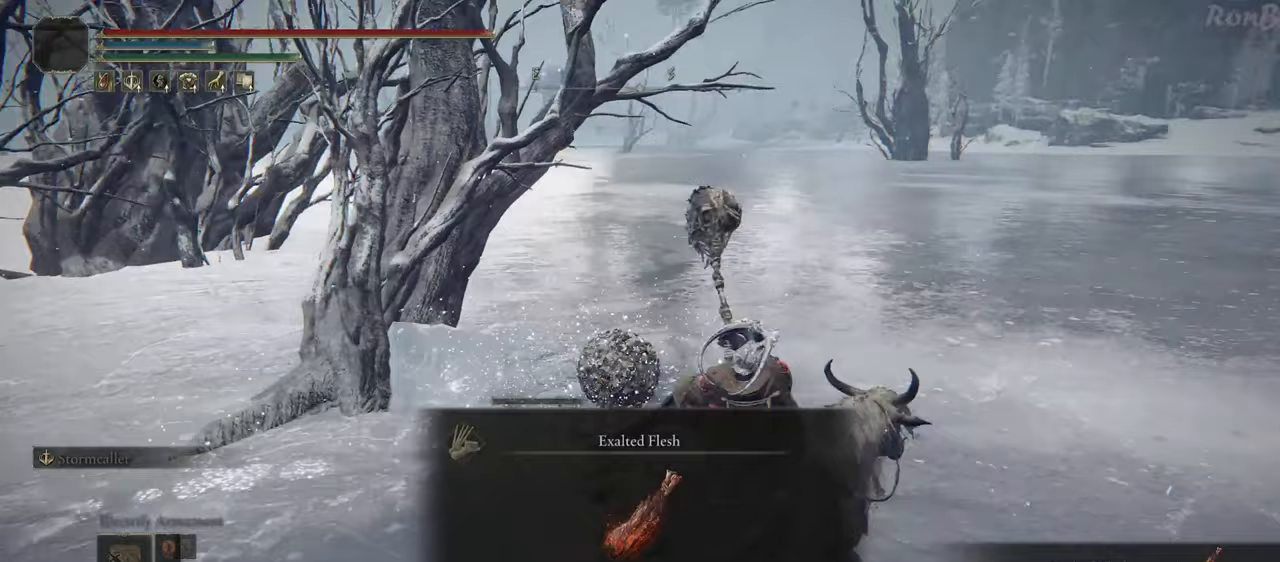
{"buttons": ["R1"], "left_stick": "up", "right_stick": "center", "events": [[133, "TRIANGLE", "down"], [200, "TRIANGLE", "up"], [283, "left_stick", "up"], [500, "R1", "down"]]}
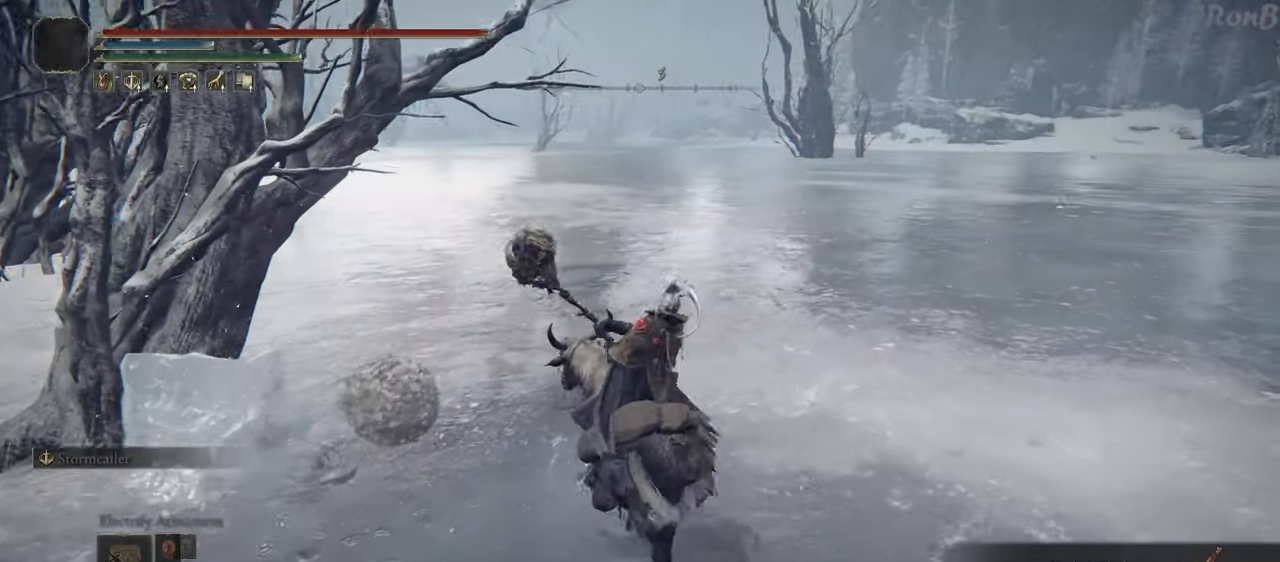
{"buttons": [], "left_stick": "up", "right_stick": "center", "events": [[83, "R1", "up"], [150, "R1", "down"], [250, "R1", "up"]]}
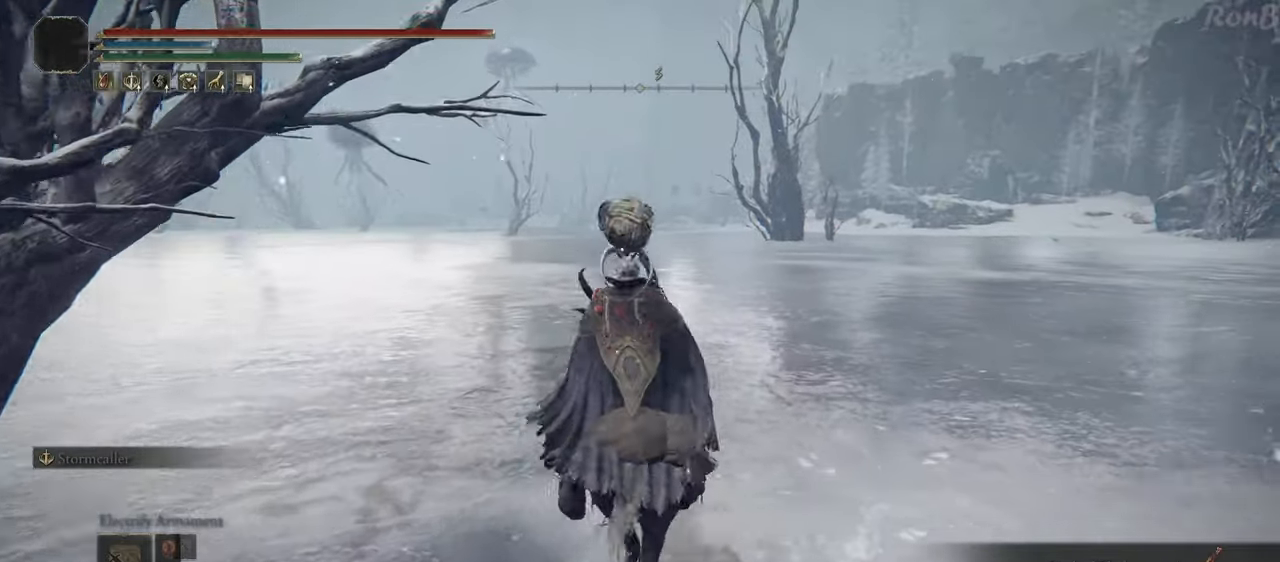
{"buttons": [], "left_stick": "up", "right_stick": "center", "events": [[250, "right_stick", "left"], [367, "right_stick", "center"]]}
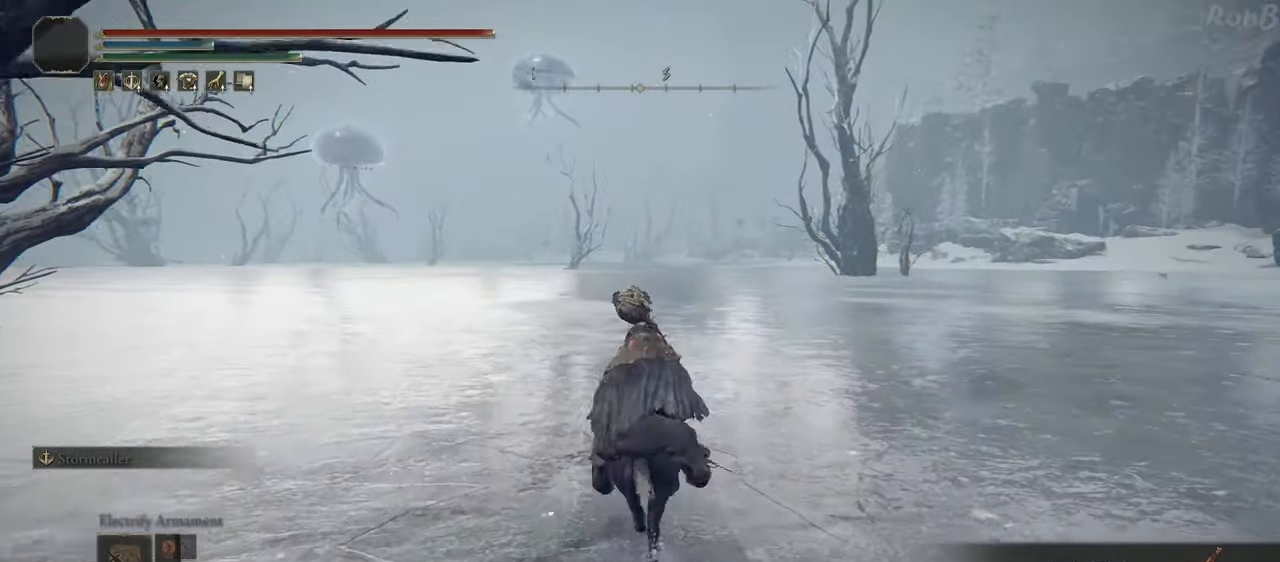
{"buttons": [], "left_stick": "up", "right_stick": "center", "events": [[67, "R1", "down"], [167, "R1", "up"]]}
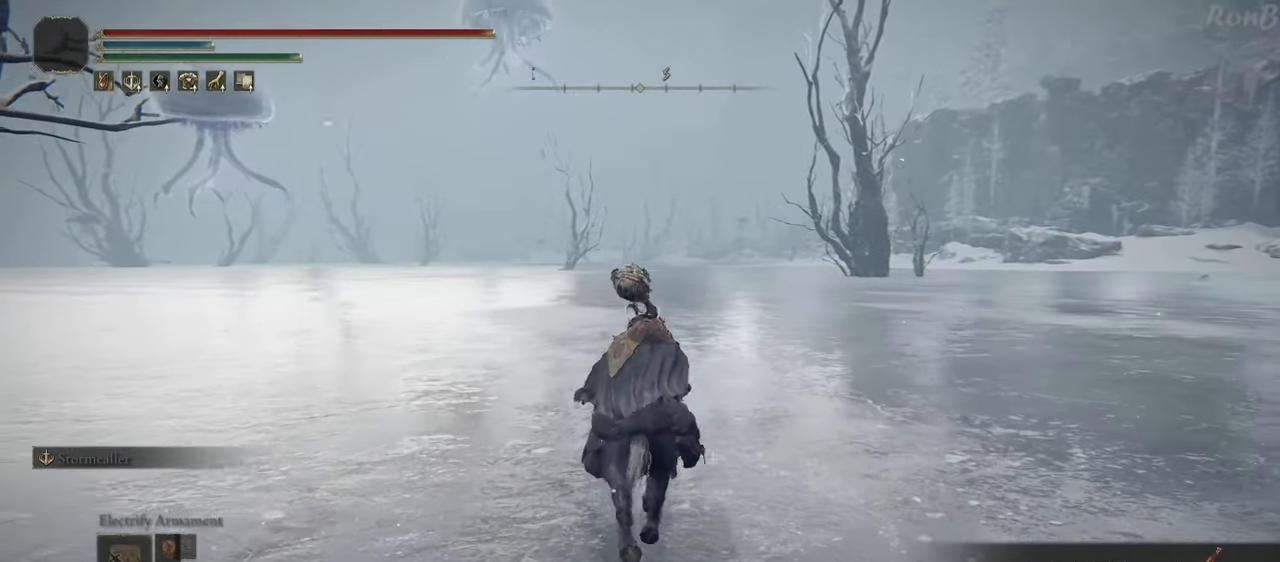
{"buttons": [], "left_stick": "up", "right_stick": "center"}
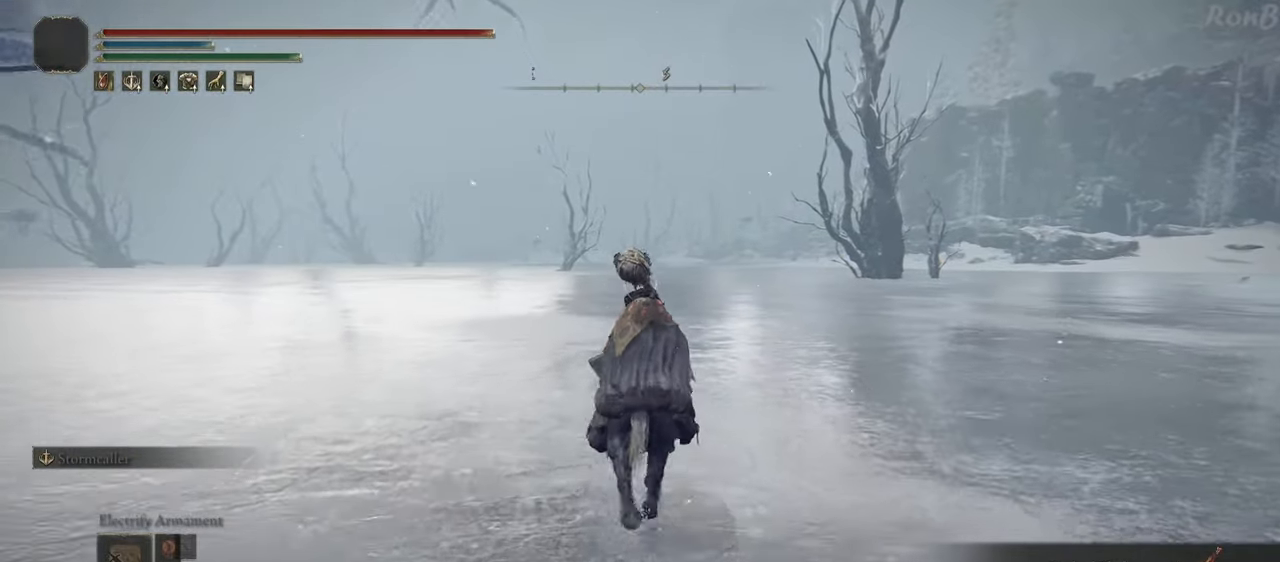
{"buttons": [], "left_stick": "up", "right_stick": "center"}
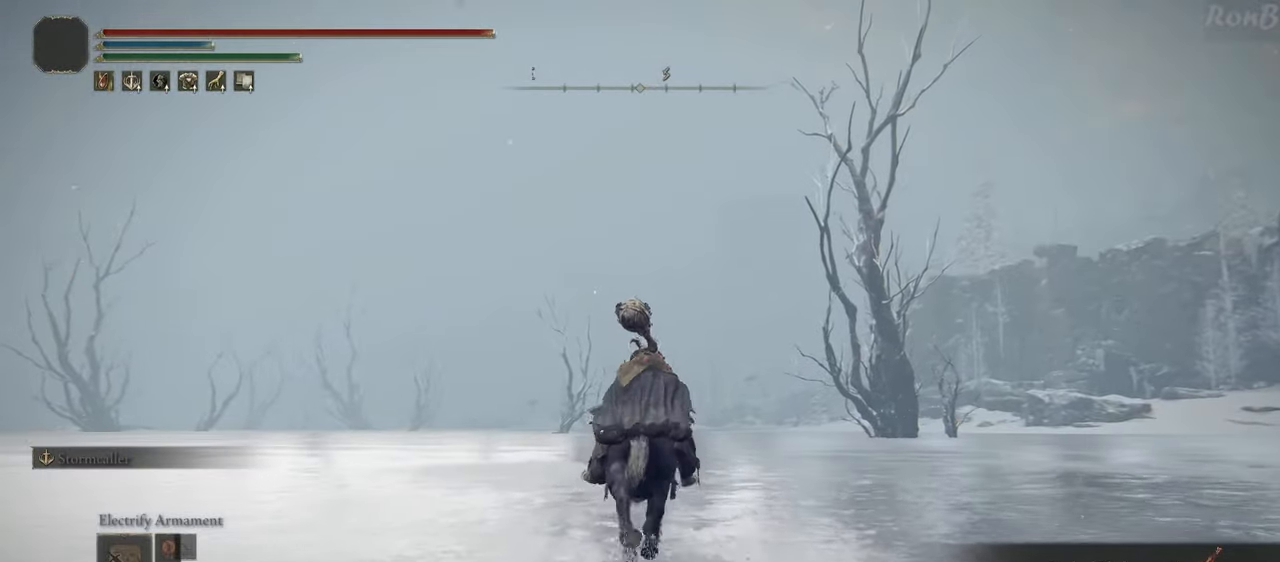
{"buttons": [], "left_stick": "up", "right_stick": "center", "events": []}
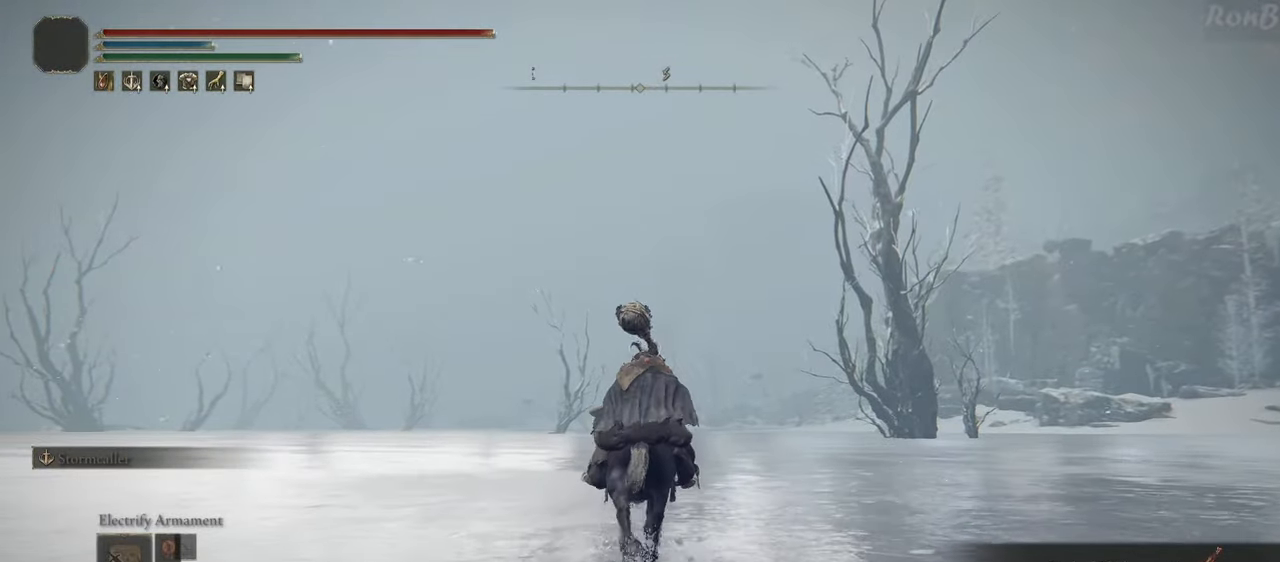
{"buttons": [], "left_stick": "up", "right_stick": "center", "events": []}
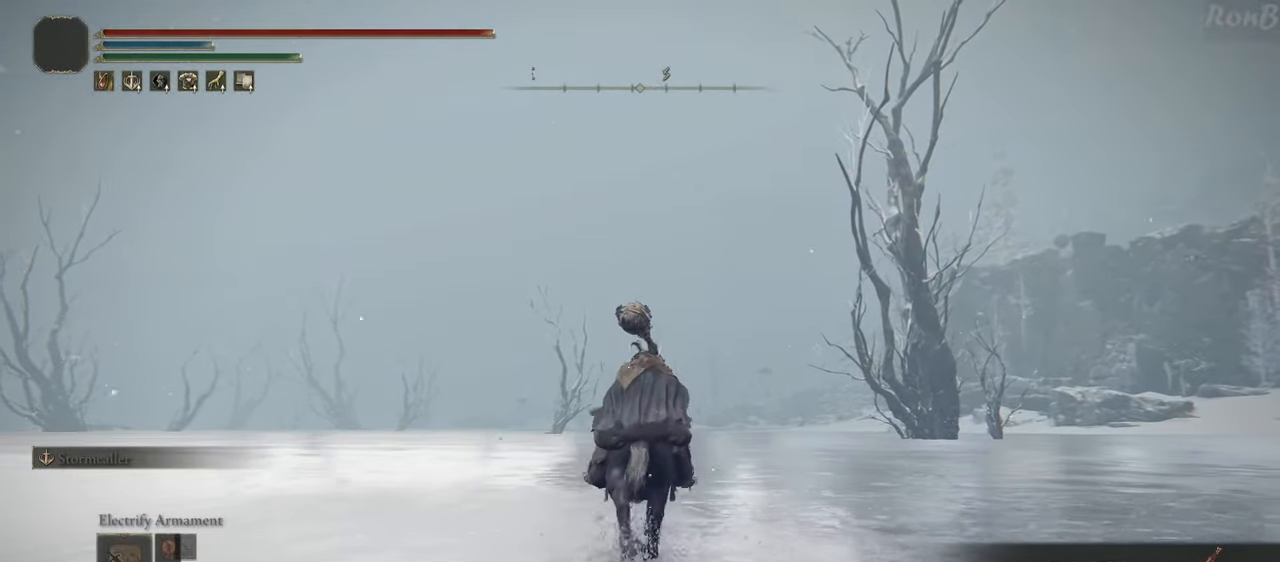
{"buttons": [], "left_stick": "up", "right_stick": "center", "events": []}
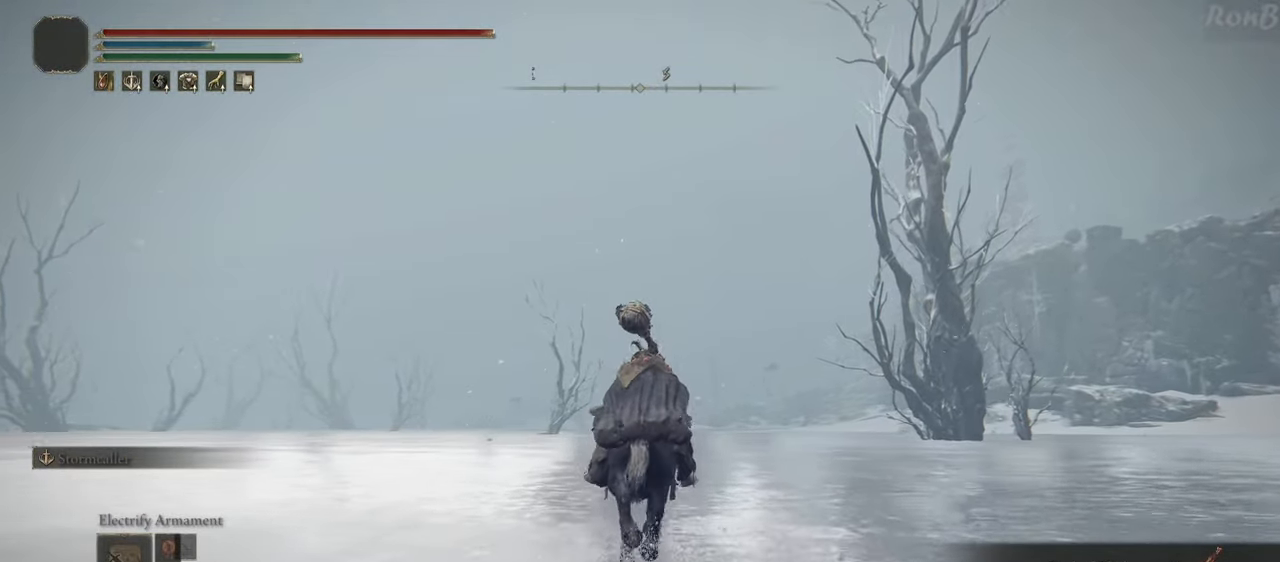
{"buttons": [], "left_stick": "up", "right_stick": "down-left", "events": [[133, "right_stick", "down"], [383, "right_stick", "down-left"]]}
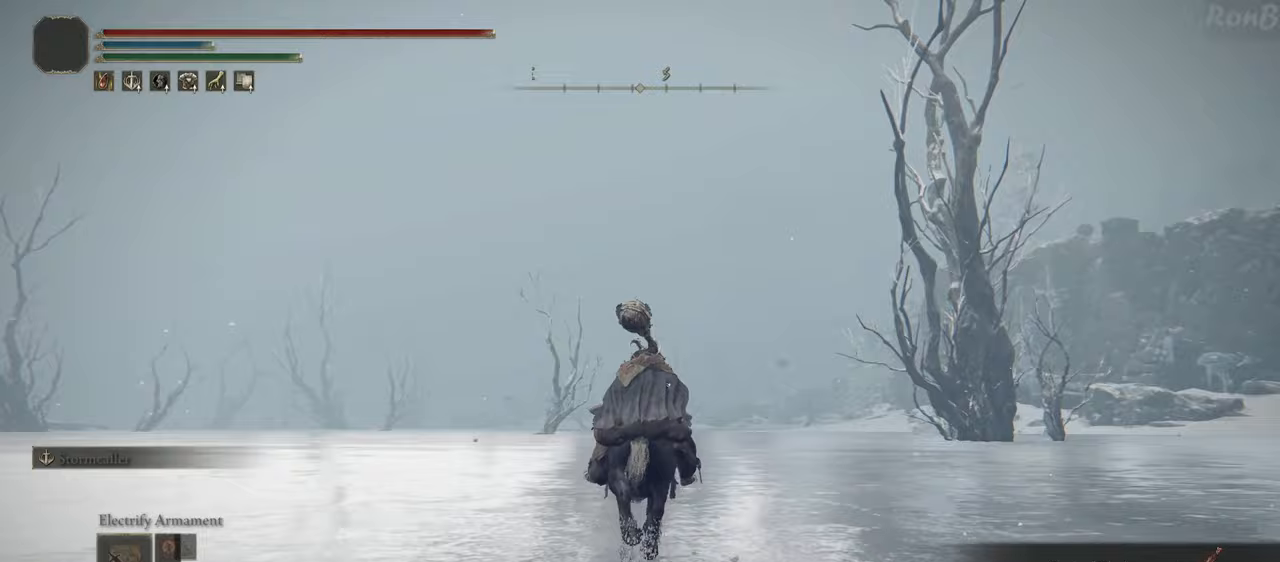
{"buttons": [], "left_stick": "up", "right_stick": "center", "events": [[467, "right_stick", "center"]]}
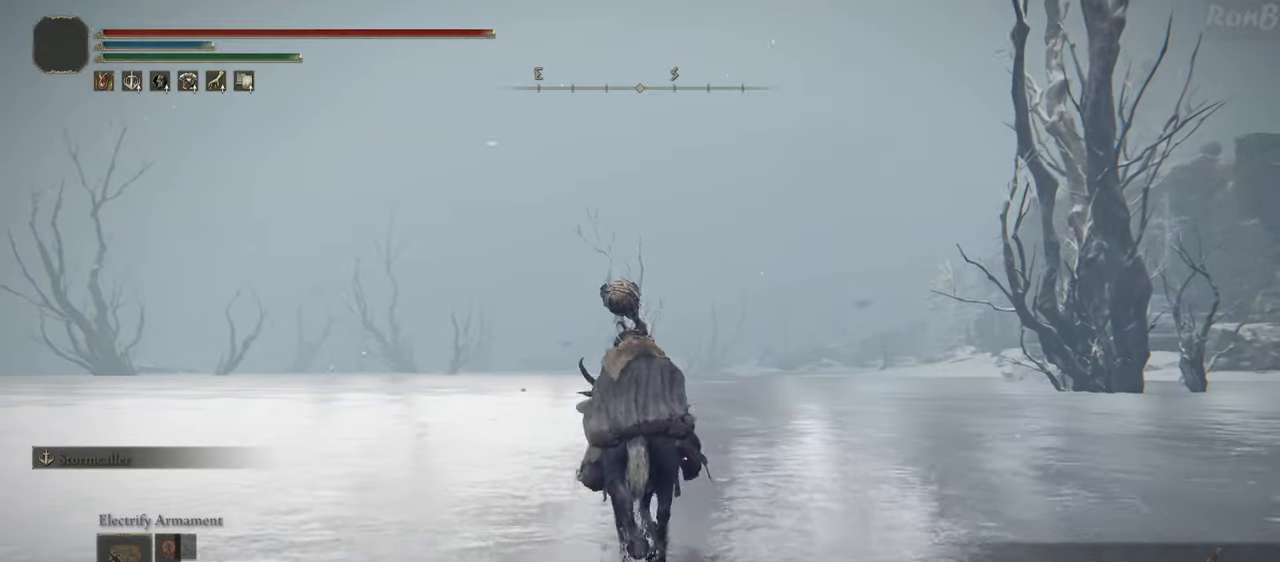
{"buttons": [], "left_stick": "up", "right_stick": "right", "events": [[433, "right_stick", "right"]]}
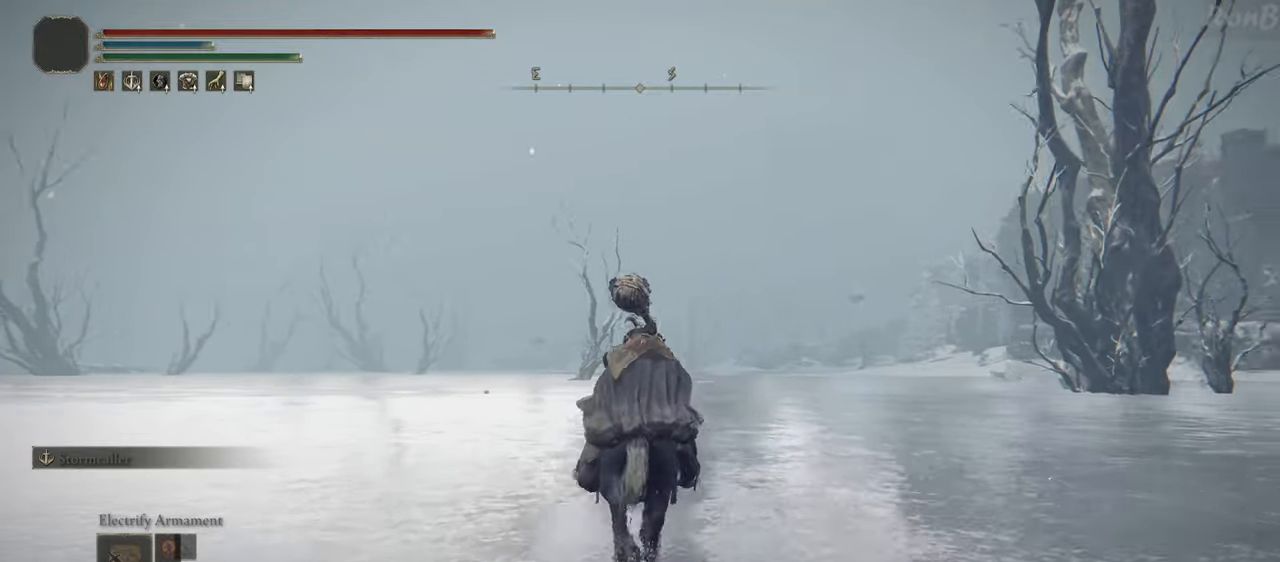
{"buttons": [], "left_stick": "up", "right_stick": "center", "events": [[117, "right_stick", "center"]]}
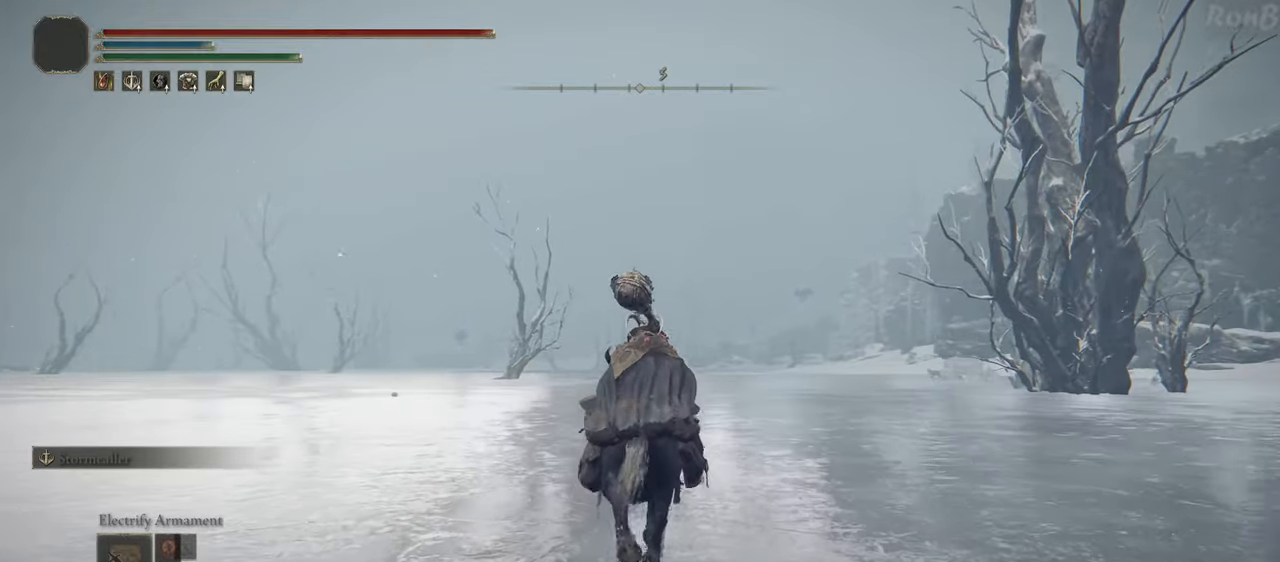
{"buttons": [], "left_stick": "up-right", "right_stick": "down-left", "events": [[17, "right_stick", "left"], [183, "right_stick", "down-left"], [283, "left_stick", "up-right"]]}
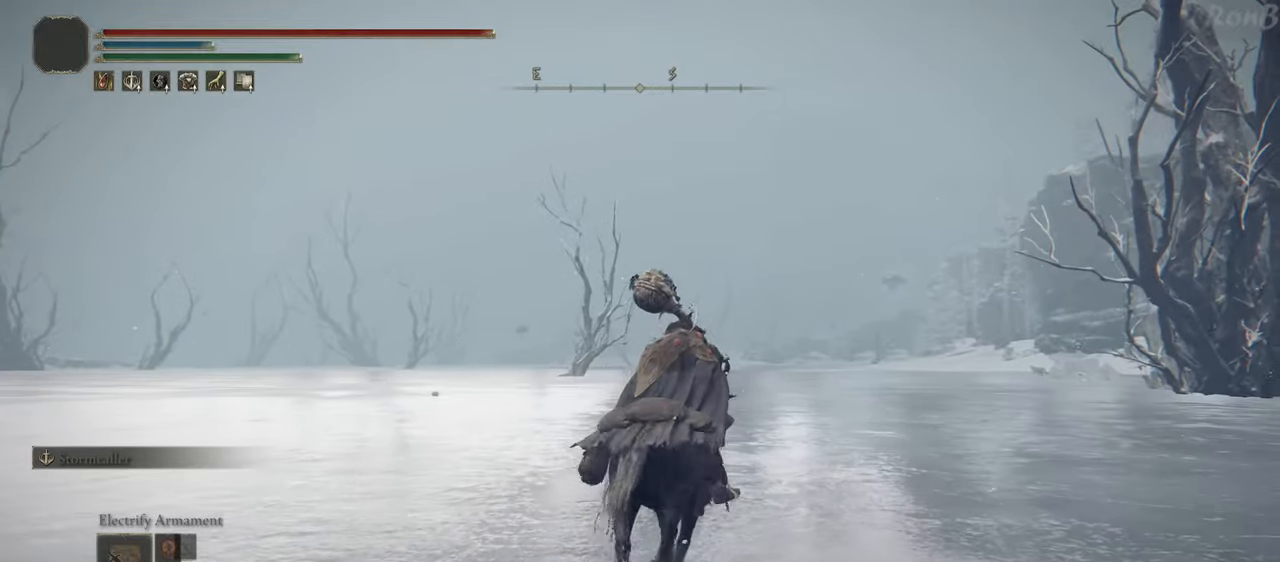
{"buttons": [], "left_stick": "up-right", "right_stick": "down-left", "events": []}
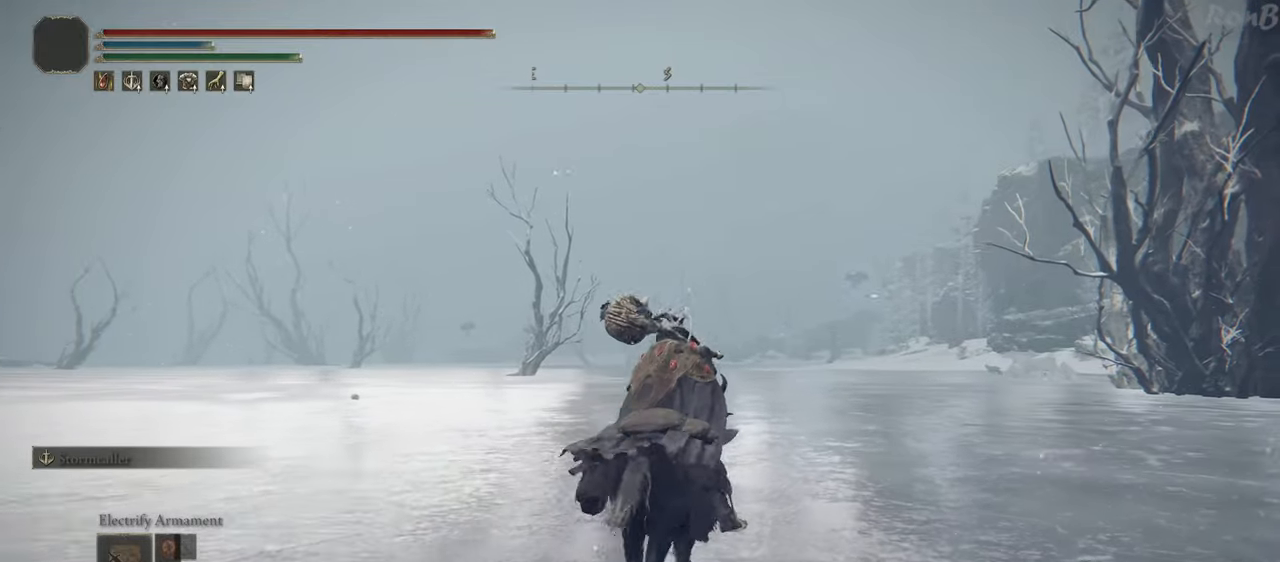
{"buttons": [], "left_stick": "center", "right_stick": "center", "events": [[233, "right_stick", "center"], [300, "left_stick", "center"]]}
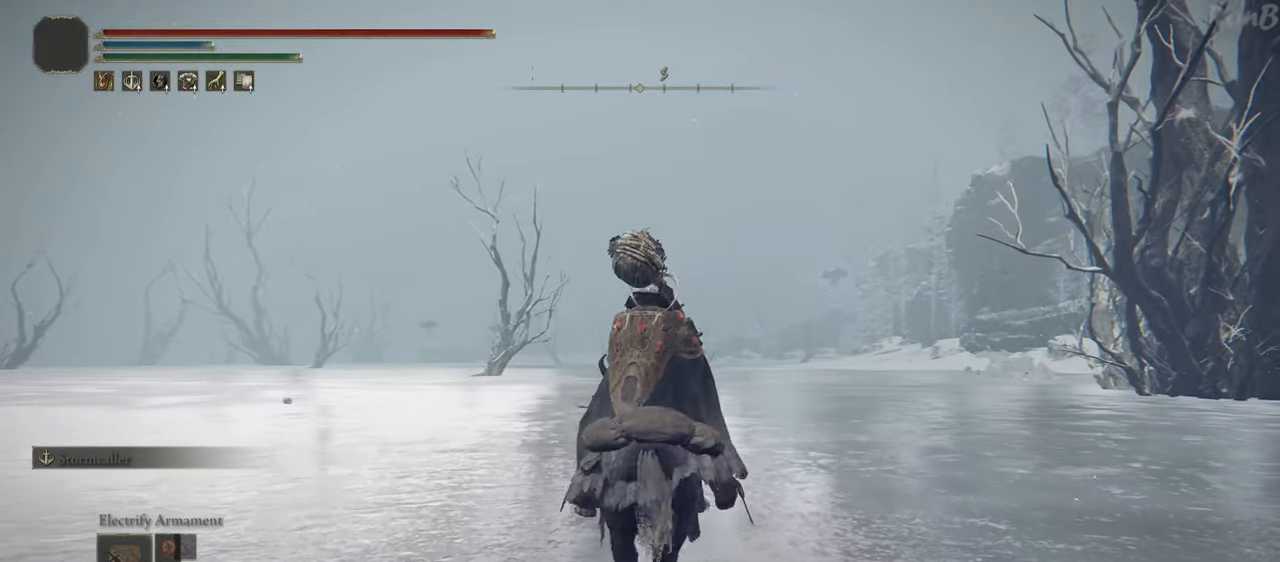
{"buttons": [], "left_stick": "up", "right_stick": "down-left", "events": [[117, "right_stick", "down-left"], [333, "left_stick", "up"]]}
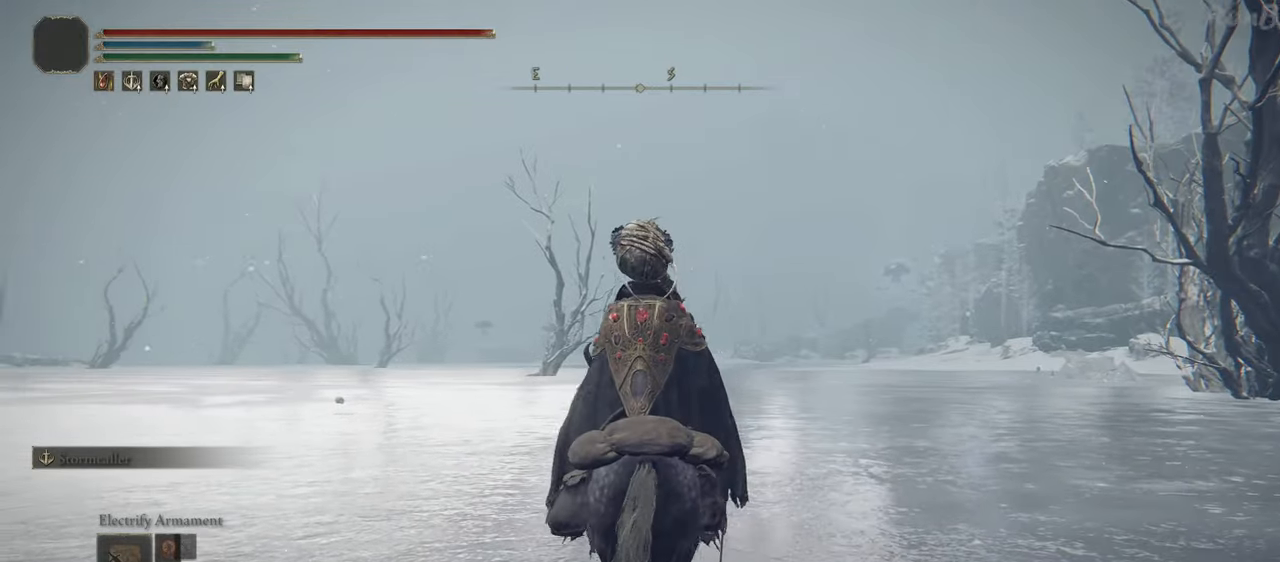
{"buttons": [], "left_stick": "center", "right_stick": "center", "events": [[117, "right_stick", "left"], [200, "left_stick", "center"], [333, "right_stick", "center"]]}
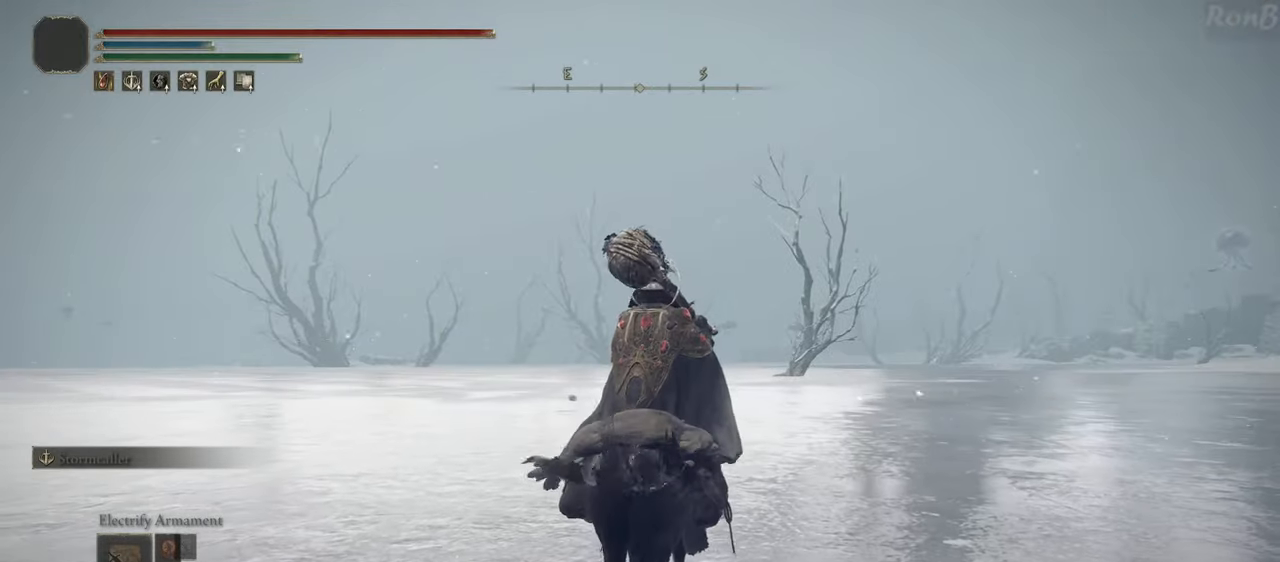
{"buttons": [], "left_stick": "up", "right_stick": "right", "events": [[333, "left_stick", "up"], [333, "right_stick", "right"]]}
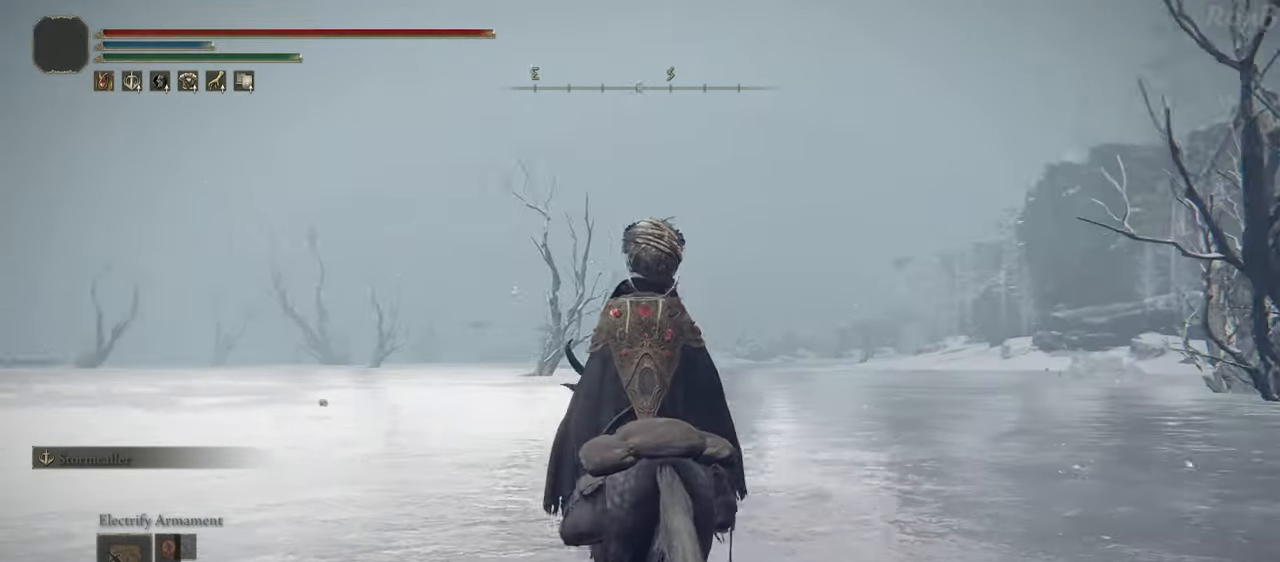
{"buttons": [], "left_stick": "up", "right_stick": "left", "events": [[117, "right_stick", "center"], [183, "left_stick", "up-left"], [300, "left_stick", "up"], [450, "right_stick", "left"]]}